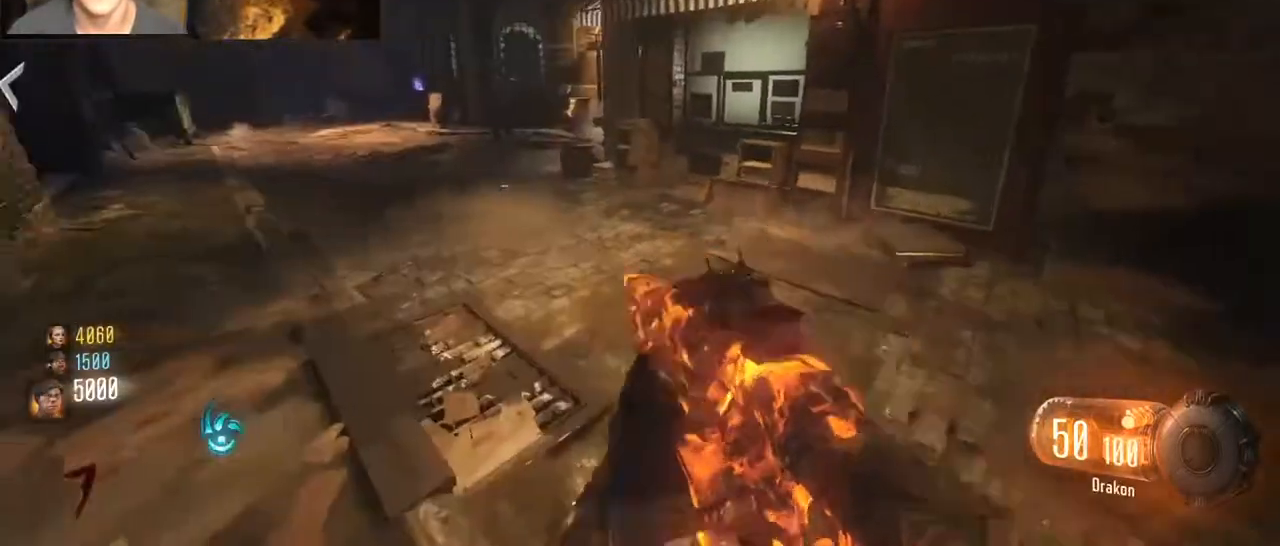
Gameplay with keyboard and mouse; each line is a JSON object with the keys and mouse buttons held at the frame after it. "events" lists presses ("down") and releases ("up") of "1", "2", "3", "4", "5", "a", "alt", "c", "caps_lock", "ctrl", "d", "e", "f", "g", "q", "r", "s", "shift", "space", "t", "tab", "v", "w", "x", "z", "mouse_left", "mouse_wheel" and "mouse_right" between this image and that frame as [ms after this image, input, new state], when the widget could be followed in between. "mouse_left", "mouse_wheel", "mouse_right" = the "left", "wheel", "right" buttons of the "mouse" list. No other keys are recorded. "wheel" means that the mouse wheel is clicked or scrolled. Not read: mouse_move.
{"keys": ["a"], "mouse": [], "events": [[267, "a", "down"], [333, "shift", "up"], [500, "w", "up"]]}
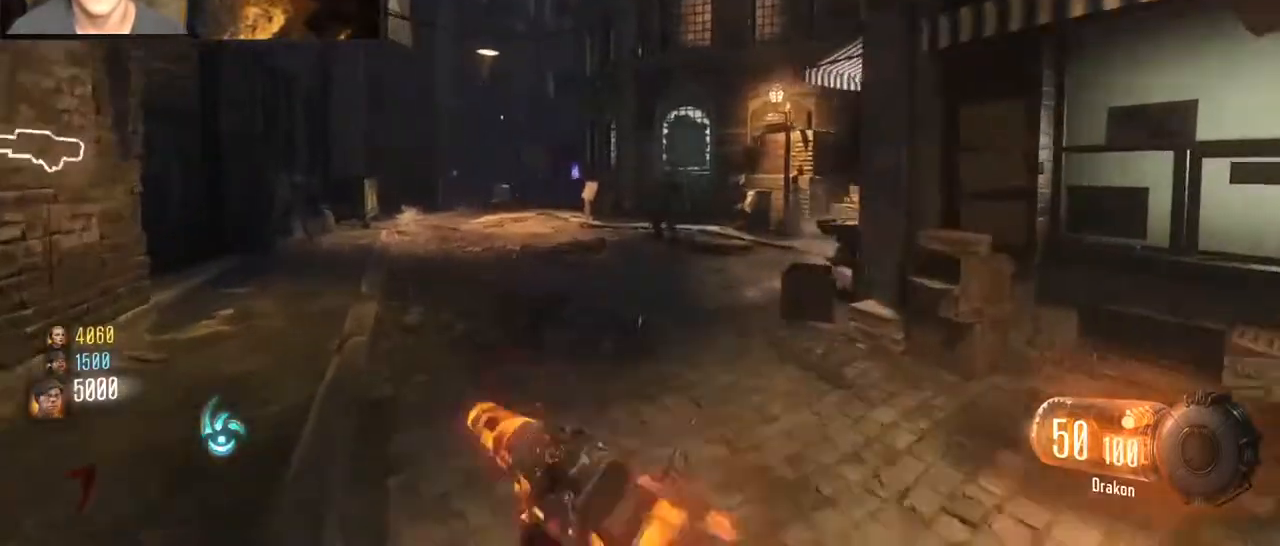
{"keys": ["shift", "w"], "mouse": [], "events": [[33, "a", "up"], [133, "d", "down"], [367, "shift", "down"], [367, "w", "down"], [400, "d", "up"]]}
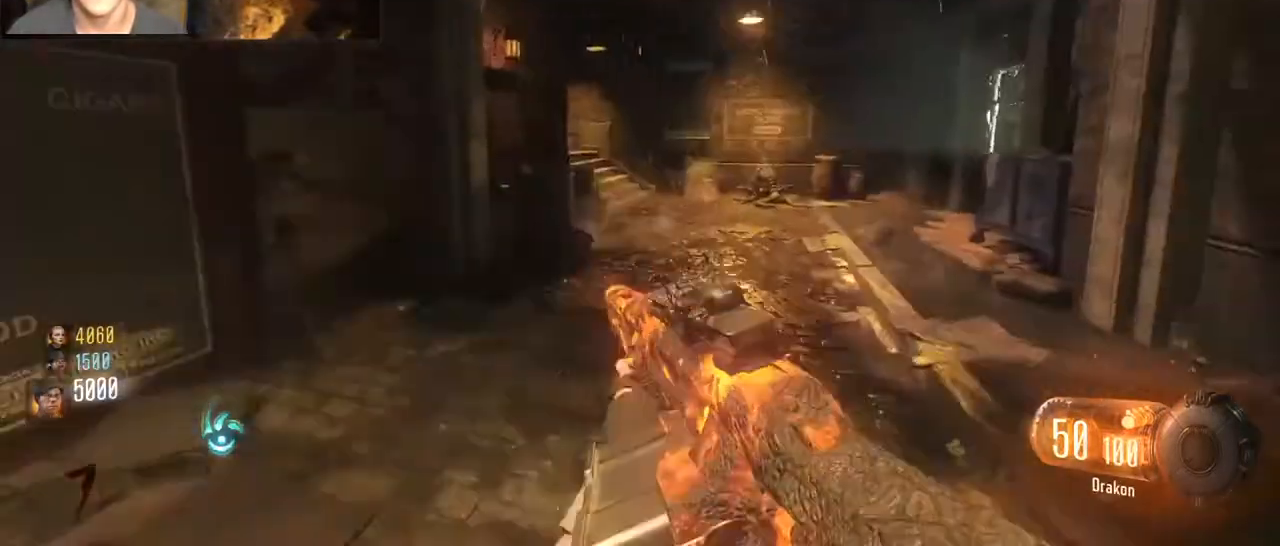
{"keys": ["d"], "mouse": [], "events": [[100, "d", "down"], [333, "shift", "up"], [433, "w", "up"]]}
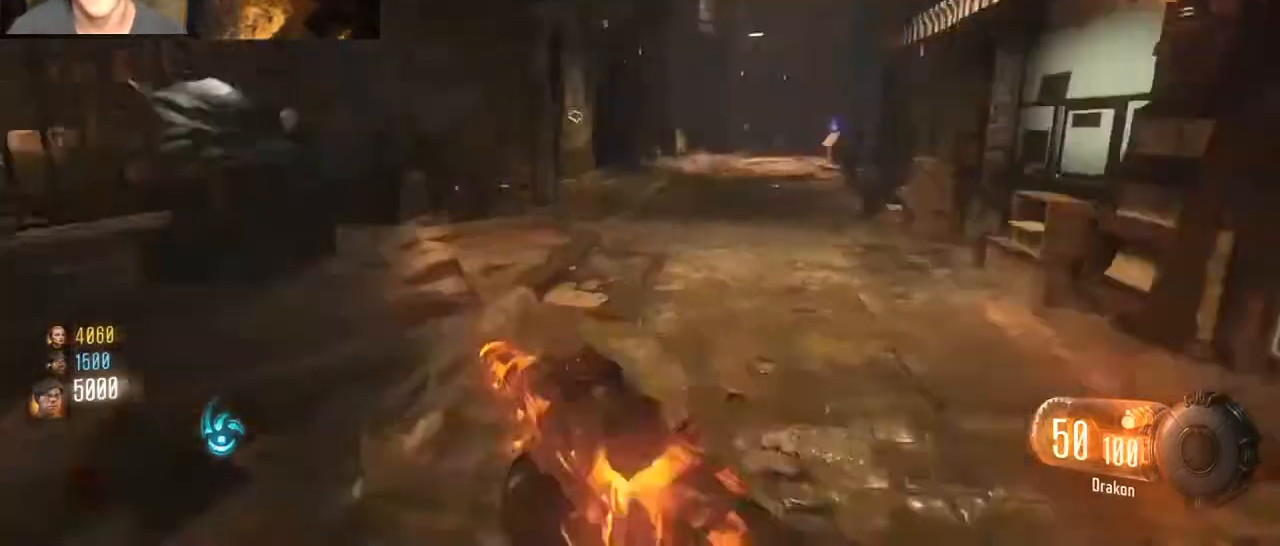
{"keys": ["d", "shift", "w"], "mouse": [], "events": [[200, "w", "down"], [300, "shift", "down"]]}
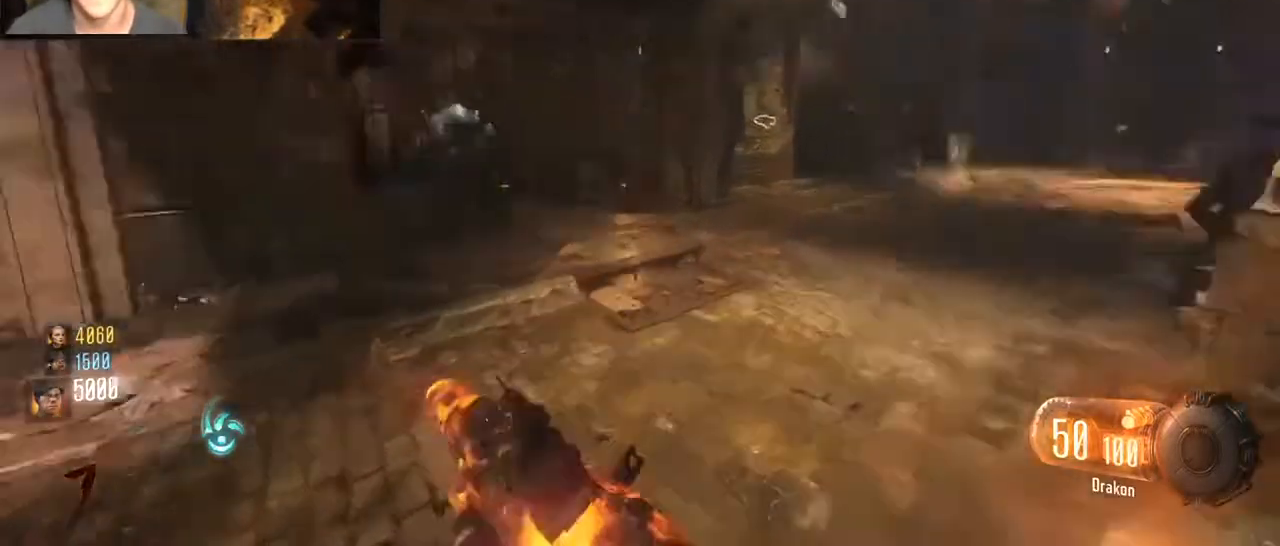
{"keys": ["a", "shift", "w"], "mouse": [], "events": [[300, "a", "down"], [367, "d", "up"]]}
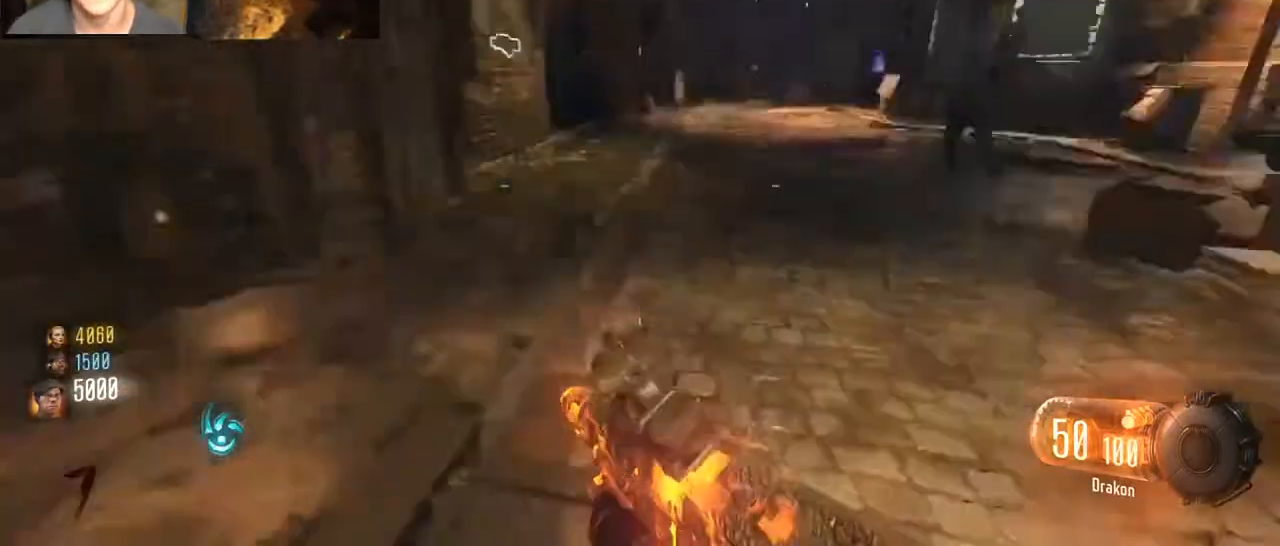
{"keys": ["d"], "mouse": [], "events": [[33, "w", "up"], [133, "shift", "up"], [267, "s", "down"], [367, "a", "up"], [433, "d", "down"], [467, "s", "up"]]}
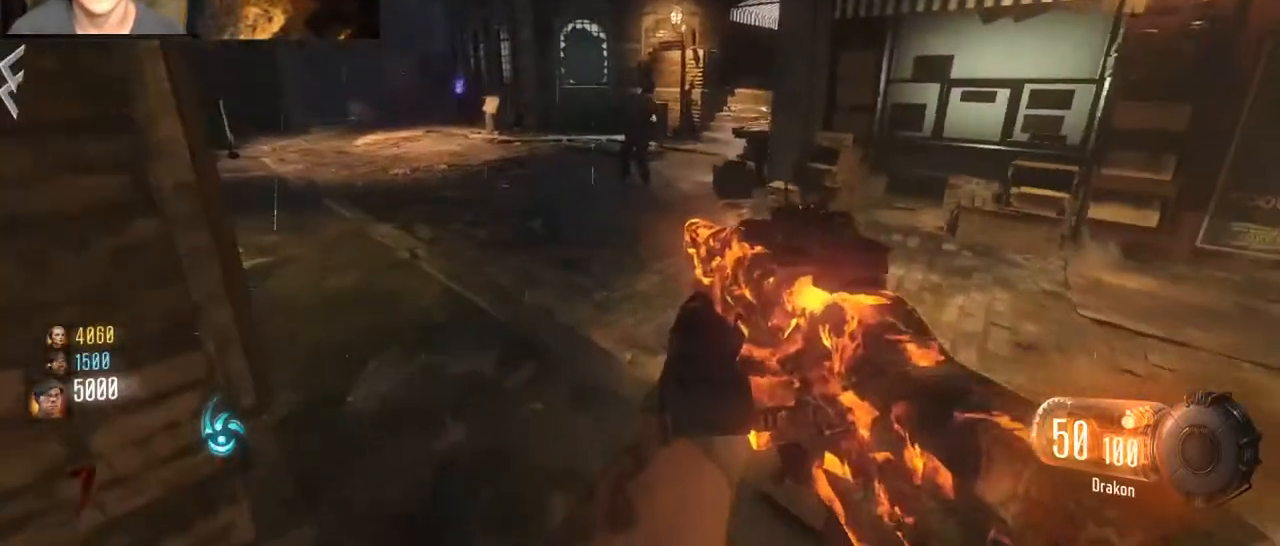
{"keys": ["d", "shift", "w"], "mouse": [], "events": [[167, "w", "down"], [200, "shift", "down"], [267, "d", "up"], [433, "d", "down"]]}
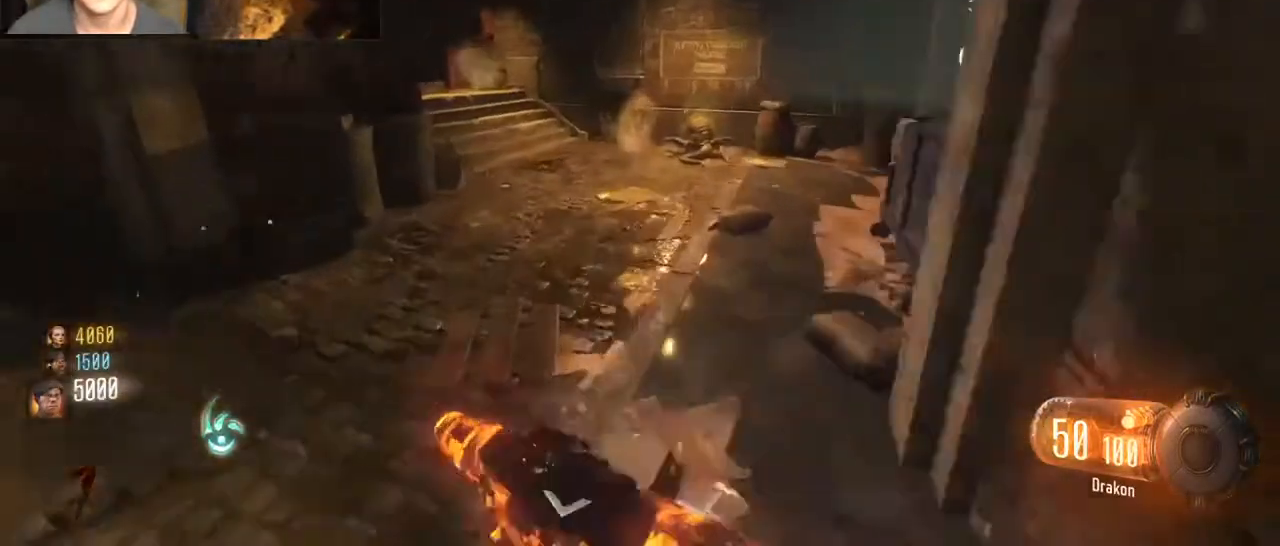
{"keys": ["d"], "mouse": [], "events": [[267, "shift", "up"], [267, "w", "up"]]}
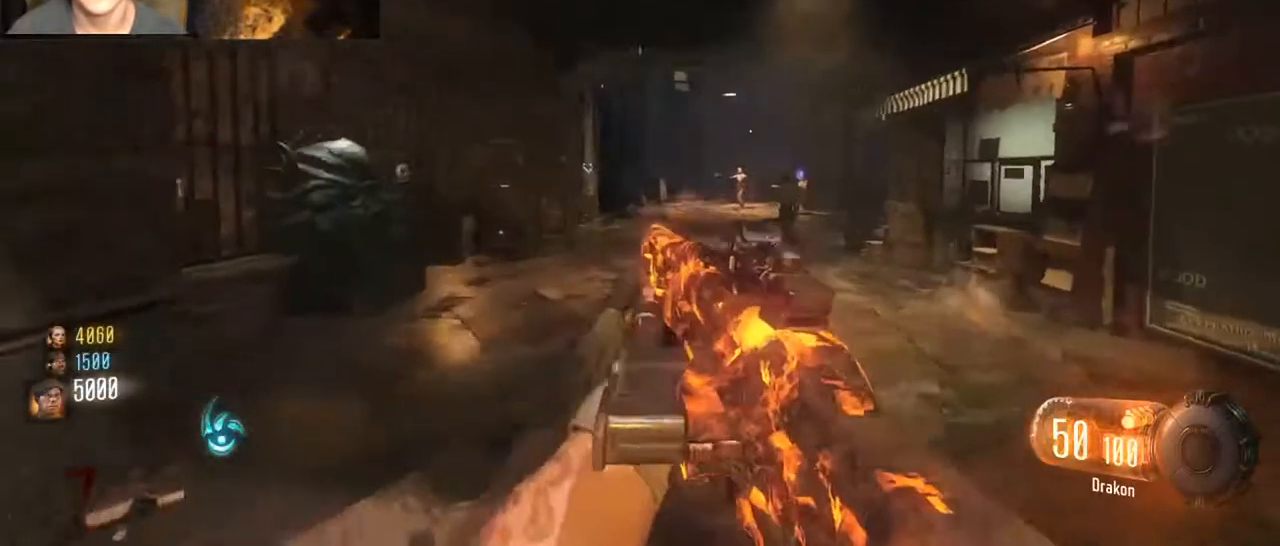
{"keys": ["w"], "mouse": ["right"], "events": [[33, "w", "down"], [267, "d", "up"], [267, "mouse_right", "down"]]}
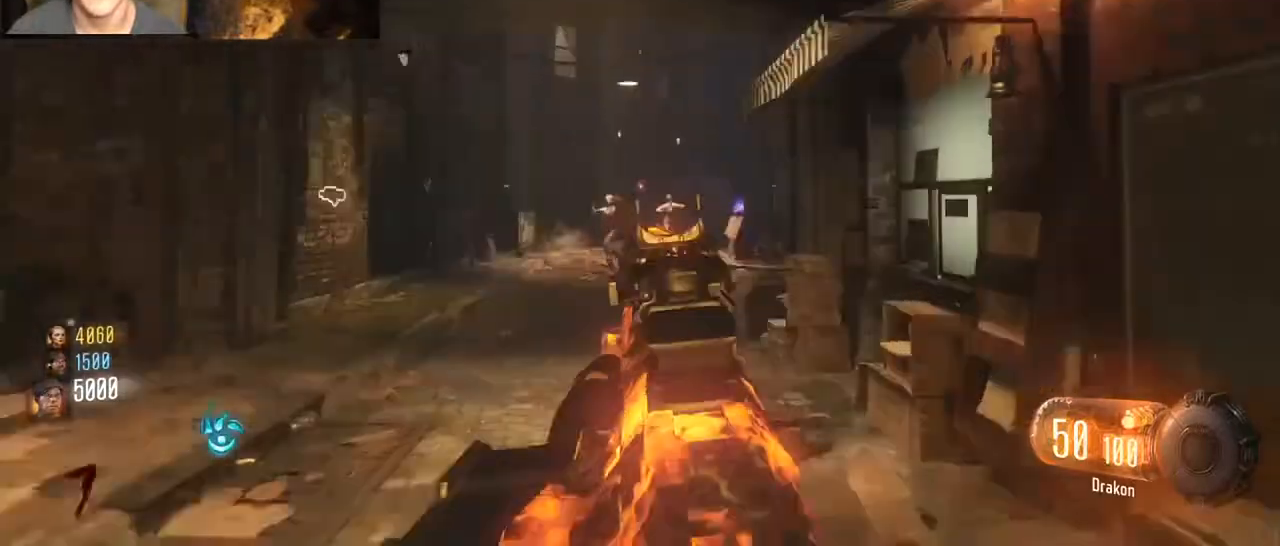
{"keys": [], "mouse": ["right"], "events": [[200, "w", "up"]]}
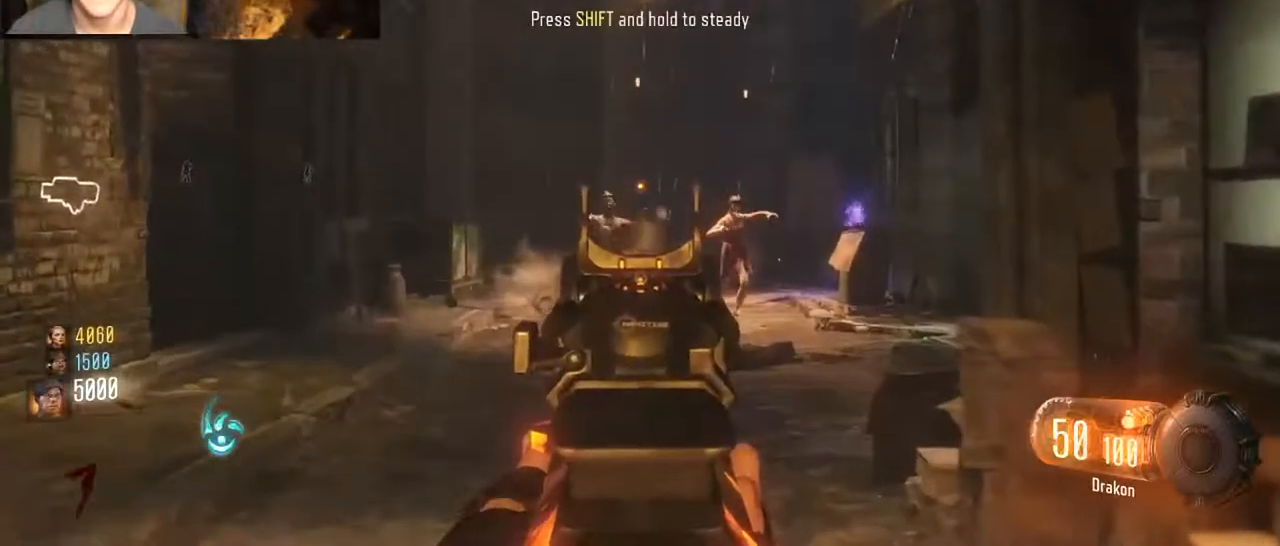
{"keys": ["ctrl"], "mouse": ["right"], "events": [[500, "ctrl", "down"]]}
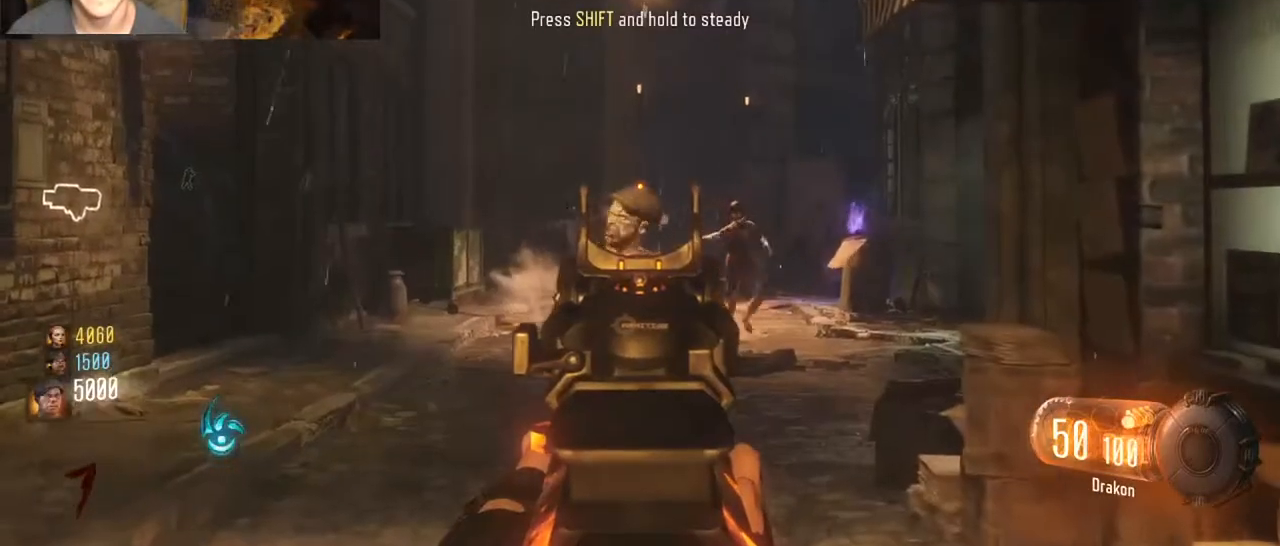
{"keys": [], "mouse": ["right"], "events": [[100, "ctrl", "up"], [333, "c", "down"], [367, "c", "up"]]}
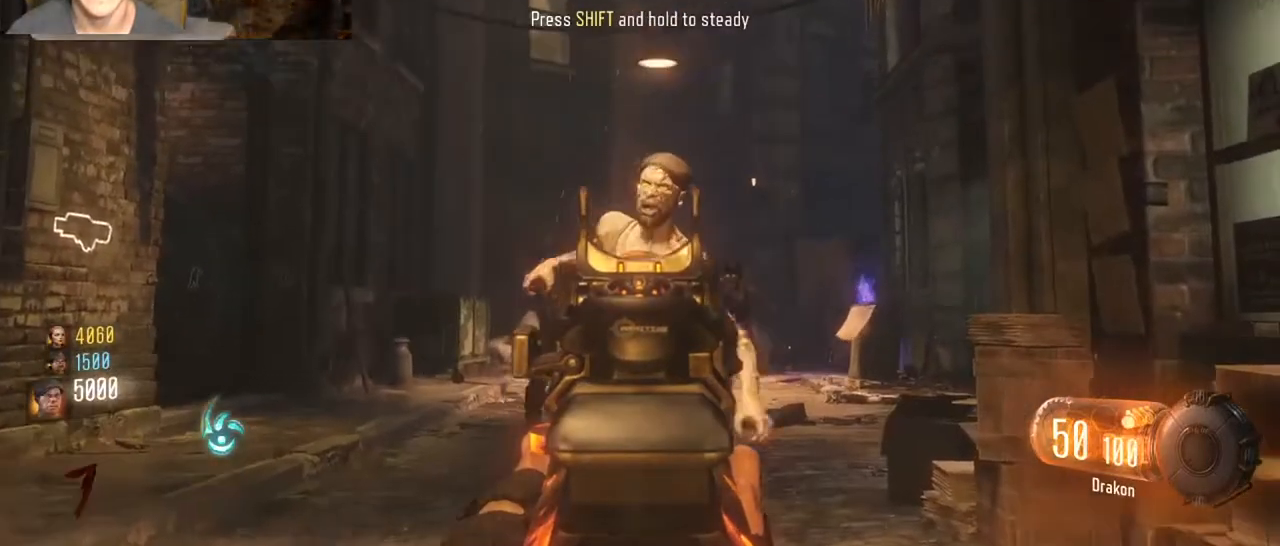
{"keys": [], "mouse": ["right"], "events": [[233, "mouse_left", "down"], [333, "mouse_left", "up"]]}
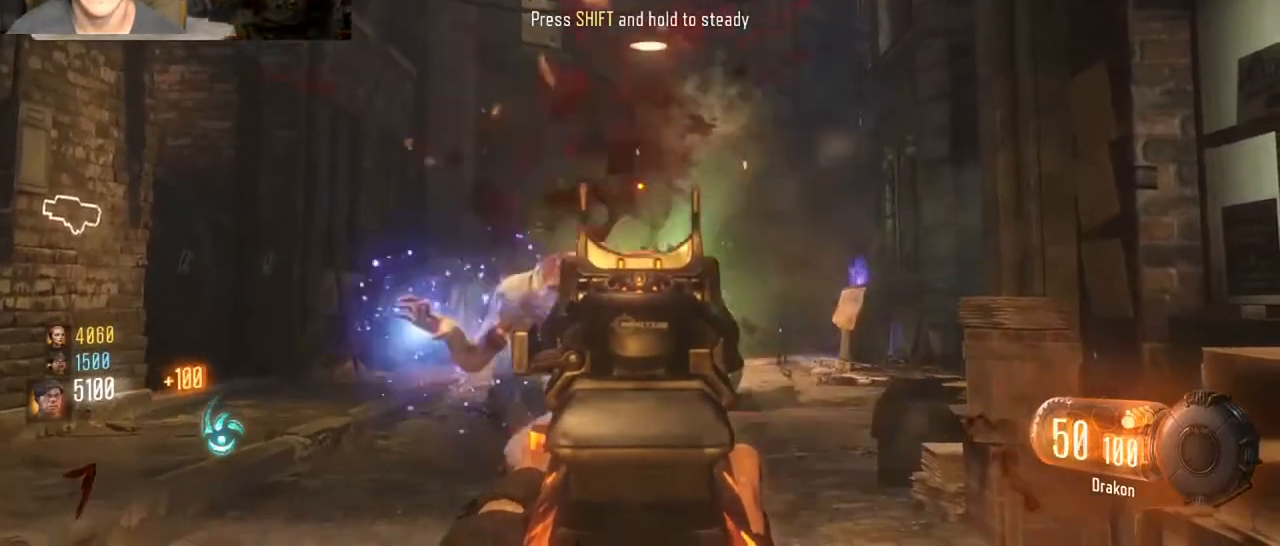
{"keys": [], "mouse": ["right"], "events": []}
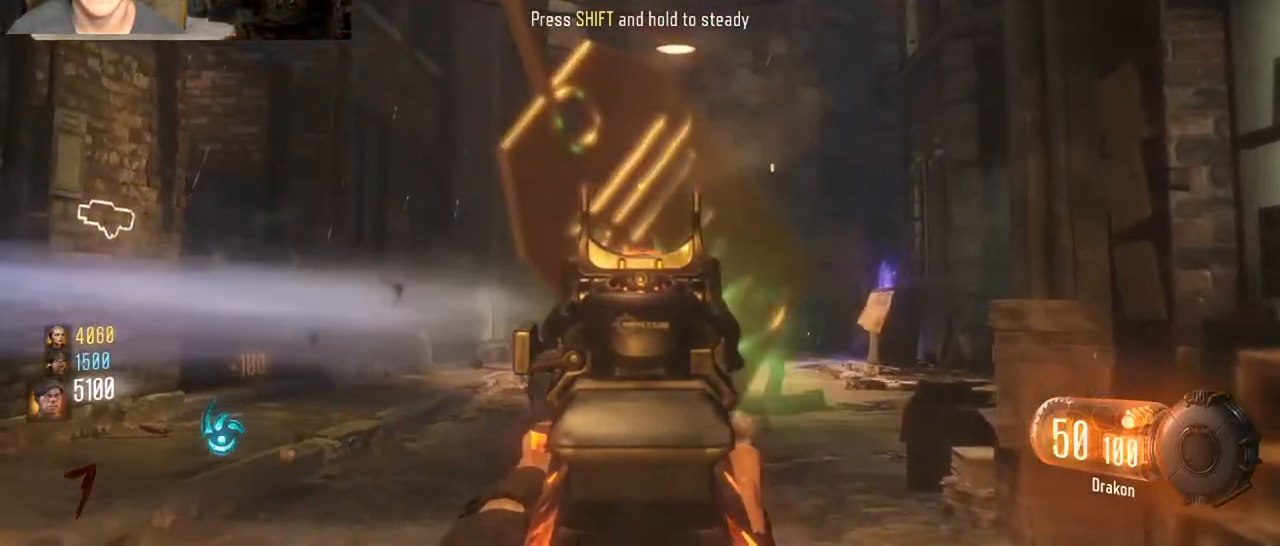
{"keys": ["a", "shift"], "mouse": [], "events": [[100, "mouse_right", "up"], [100, "shift", "down"], [100, "w", "down"], [500, "a", "down"], [500, "w", "up"]]}
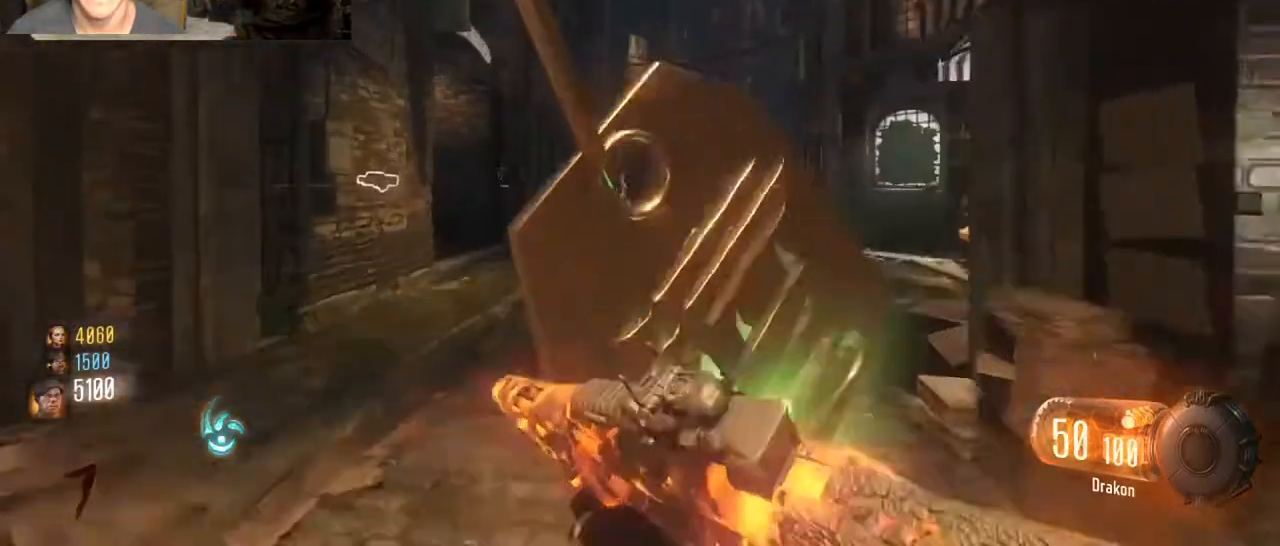
{"keys": ["d", "s"], "mouse": [], "events": [[67, "shift", "up"], [200, "a", "up"], [200, "d", "down"], [500, "s", "down"]]}
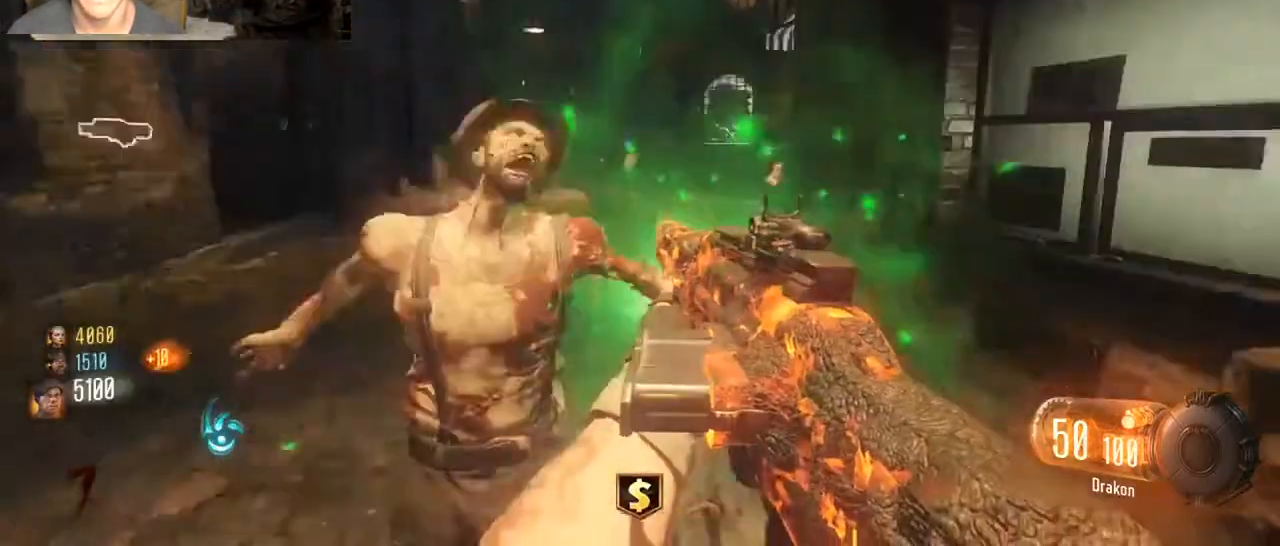
{"keys": ["s"], "mouse": [], "events": [[133, "d", "up"], [167, "a", "down"], [167, "mouse_left", "down"], [267, "a", "up"], [267, "mouse_left", "up"]]}
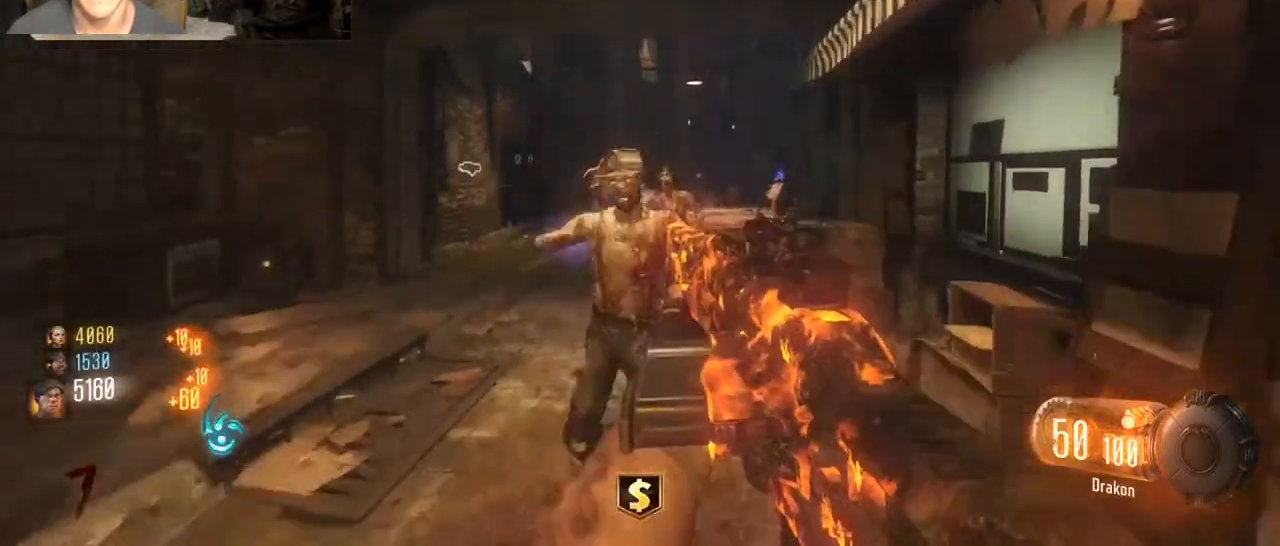
{"keys": ["shift", "w"], "mouse": [], "events": [[33, "mouse_left", "down"], [133, "mouse_left", "up"], [200, "mouse_left", "down"], [367, "s", "up"], [433, "mouse_left", "up"], [467, "shift", "down"], [500, "w", "down"]]}
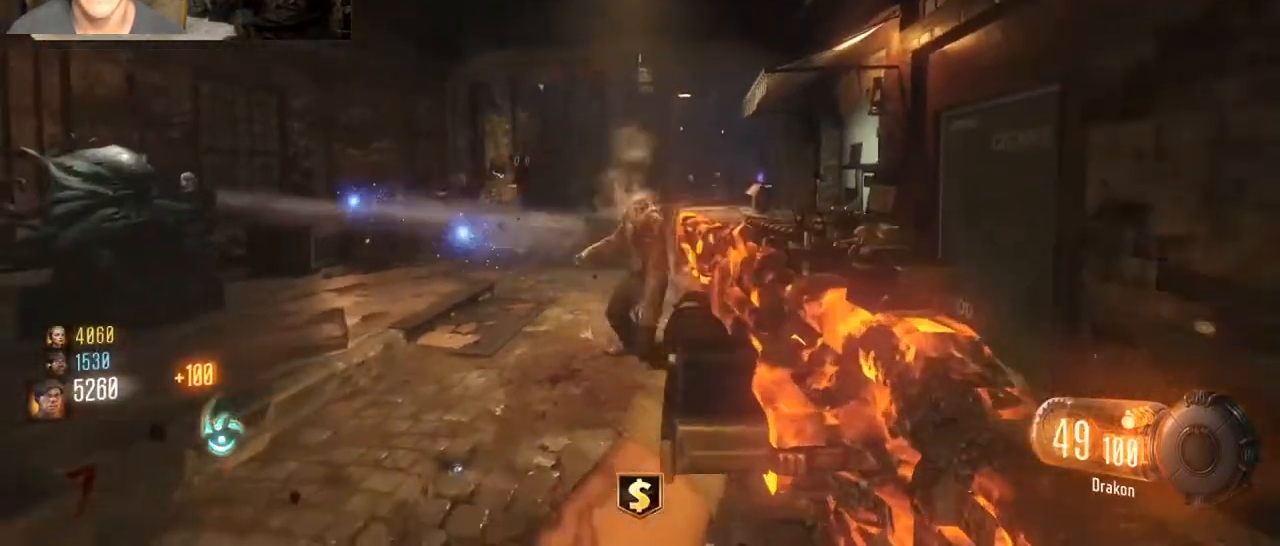
{"keys": ["shift", "w"], "mouse": [], "events": []}
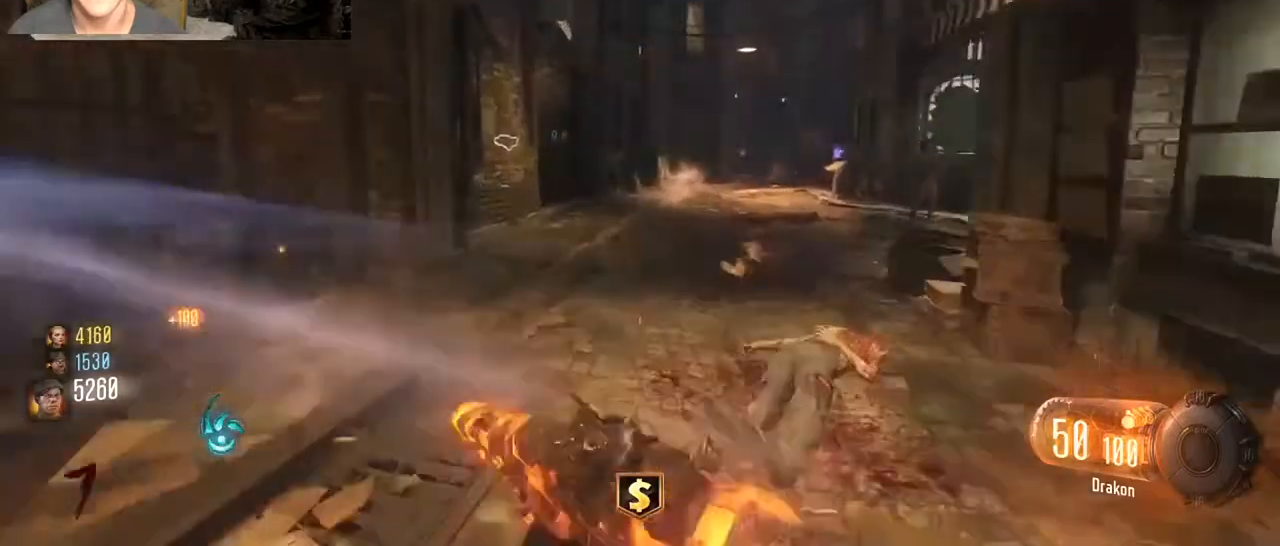
{"keys": ["a", "shift", "w"], "mouse": [], "events": [[467, "a", "down"]]}
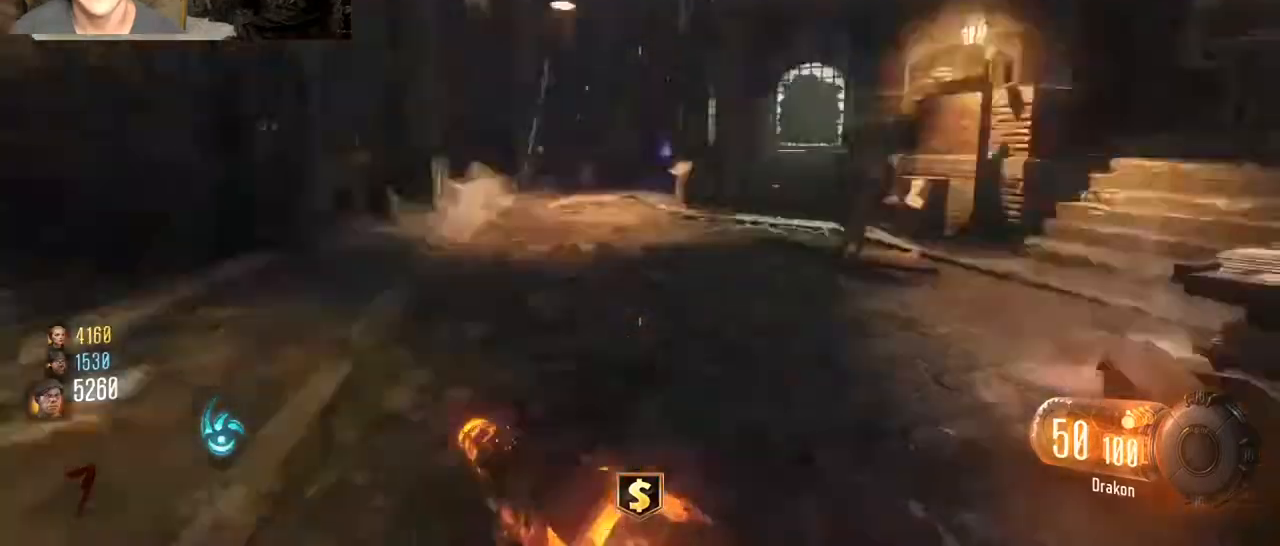
{"keys": ["shift", "w"], "mouse": [], "events": [[33, "w", "up"], [133, "shift", "up"], [200, "a", "up"], [200, "d", "down"], [200, "s", "down"], [267, "s", "up"], [367, "shift", "down"], [433, "w", "down"], [467, "d", "up"]]}
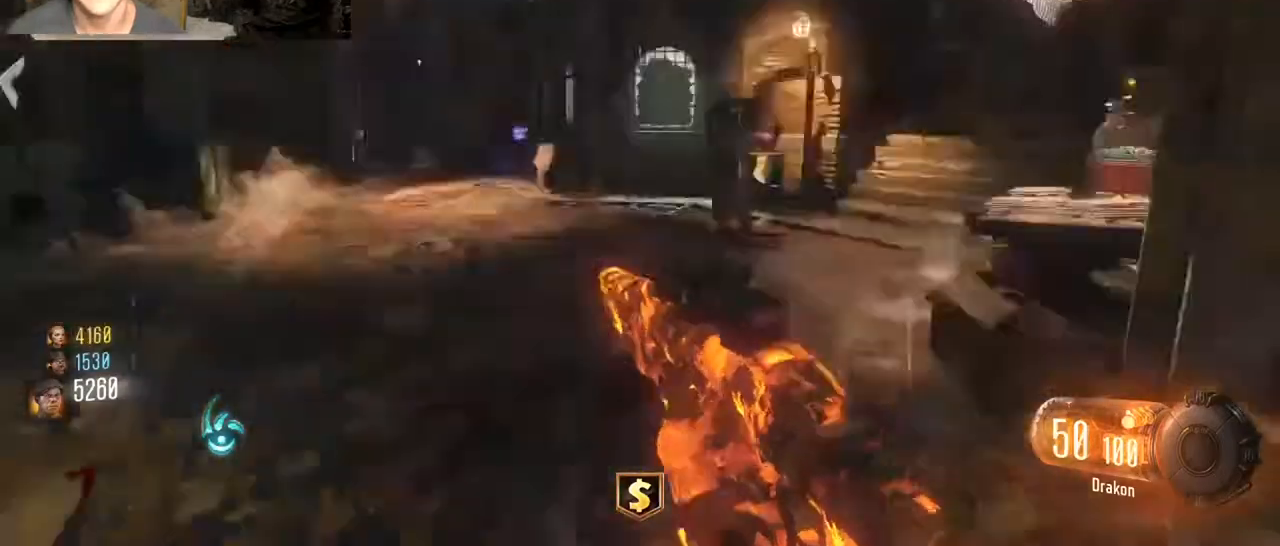
{"keys": ["shift", "w"], "mouse": [], "events": [[67, "d", "down"], [100, "mouse_wheel", "down"], [167, "mouse_wheel", "up"], [300, "d", "up"]]}
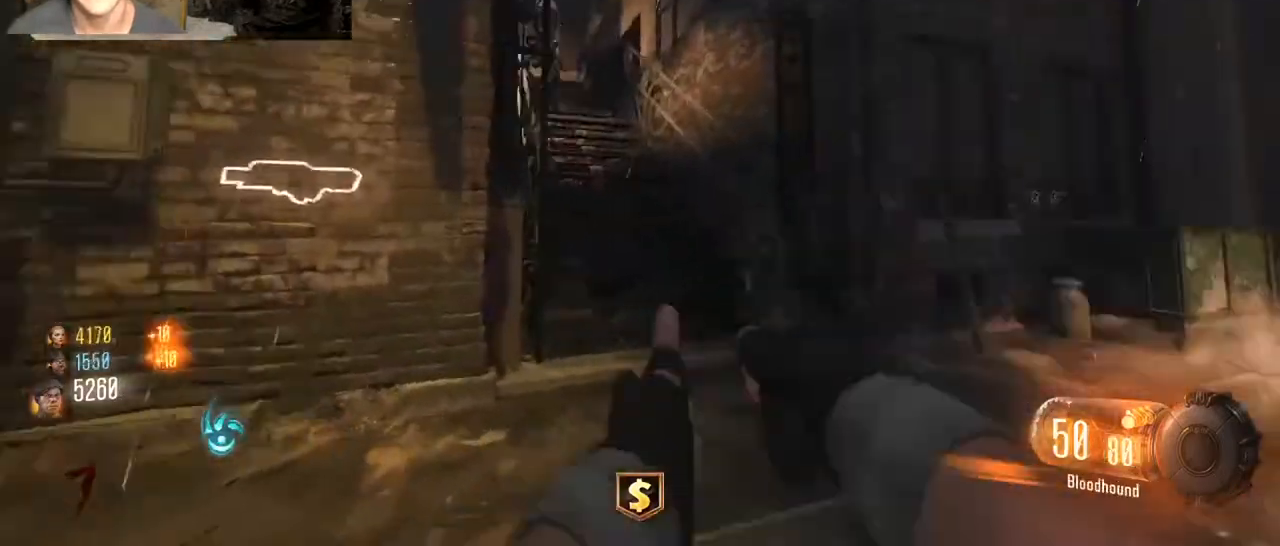
{"keys": ["shift", "w"], "mouse": [], "events": [[300, "d", "down"], [500, "d", "up"]]}
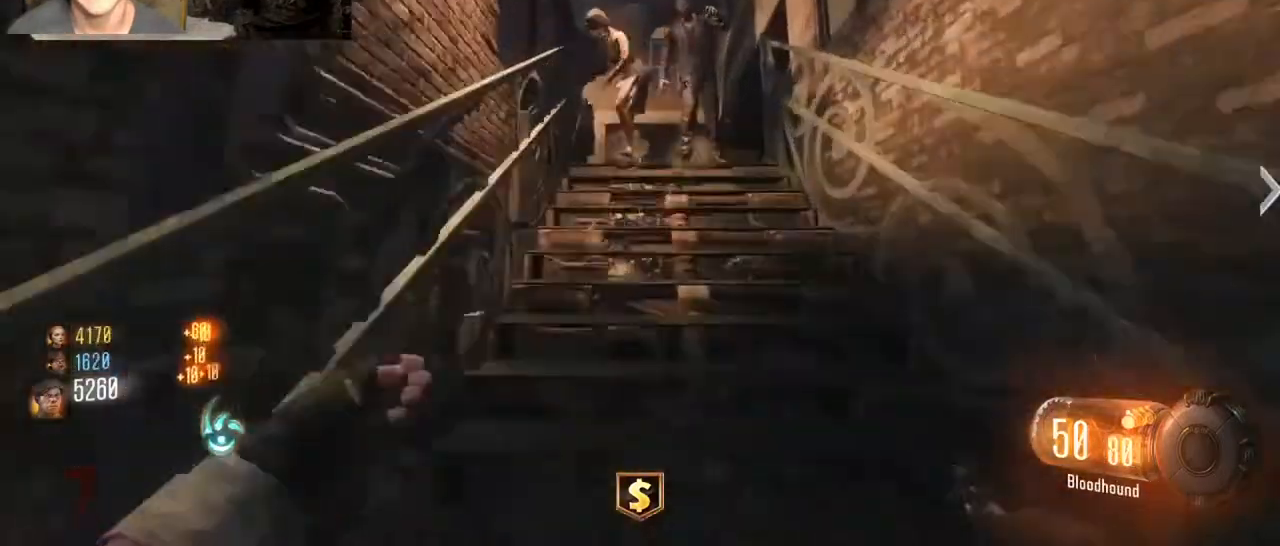
{"keys": ["a"], "mouse": ["left"], "events": [[233, "a", "down"], [233, "w", "up"], [267, "mouse_left", "down"], [267, "shift", "up"], [367, "a", "up"], [367, "mouse_left", "up"], [433, "d", "down"], [433, "mouse_left", "down"], [500, "a", "down"], [500, "d", "up"]]}
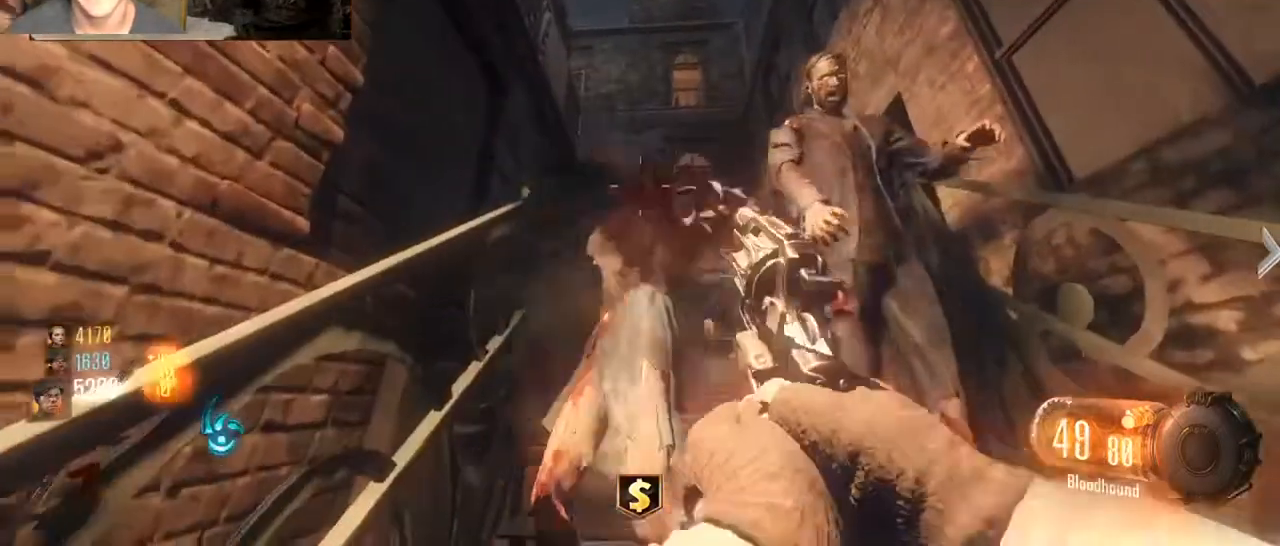
{"keys": [], "mouse": ["left"], "events": [[67, "mouse_left", "up"], [67, "s", "down"], [100, "a", "up"], [167, "mouse_left", "down"], [200, "mouse_left", "up"], [300, "mouse_left", "down"], [300, "s", "up"], [400, "mouse_left", "up"], [500, "mouse_left", "down"]]}
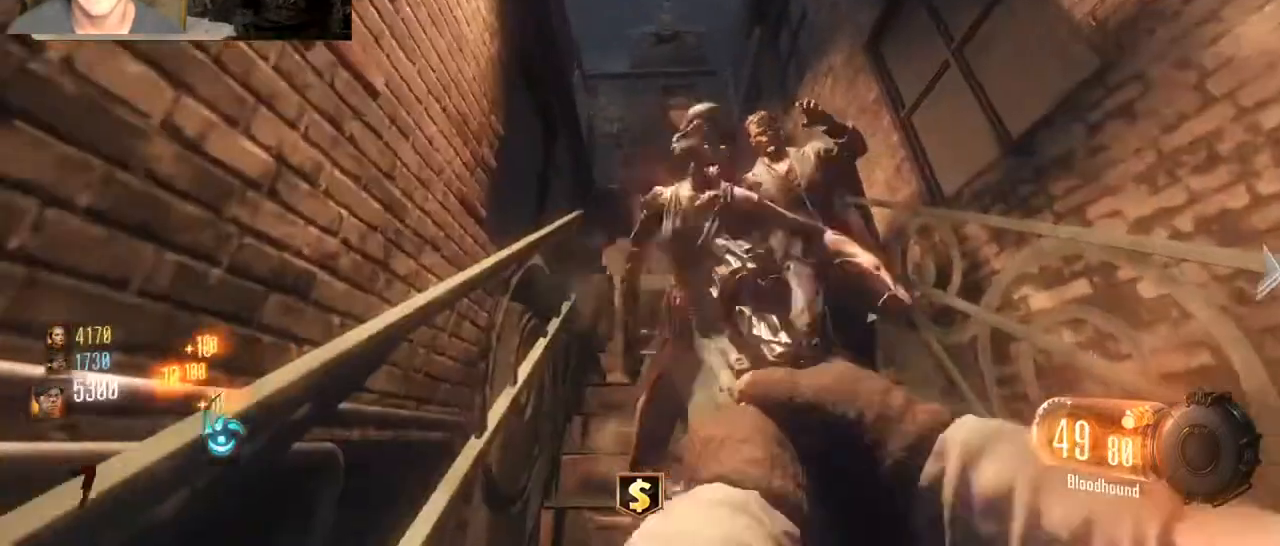
{"keys": [], "mouse": [], "events": [[67, "mouse_left", "up"], [167, "mouse_left", "down"], [267, "mouse_left", "up"], [367, "mouse_left", "down"], [467, "mouse_left", "up"]]}
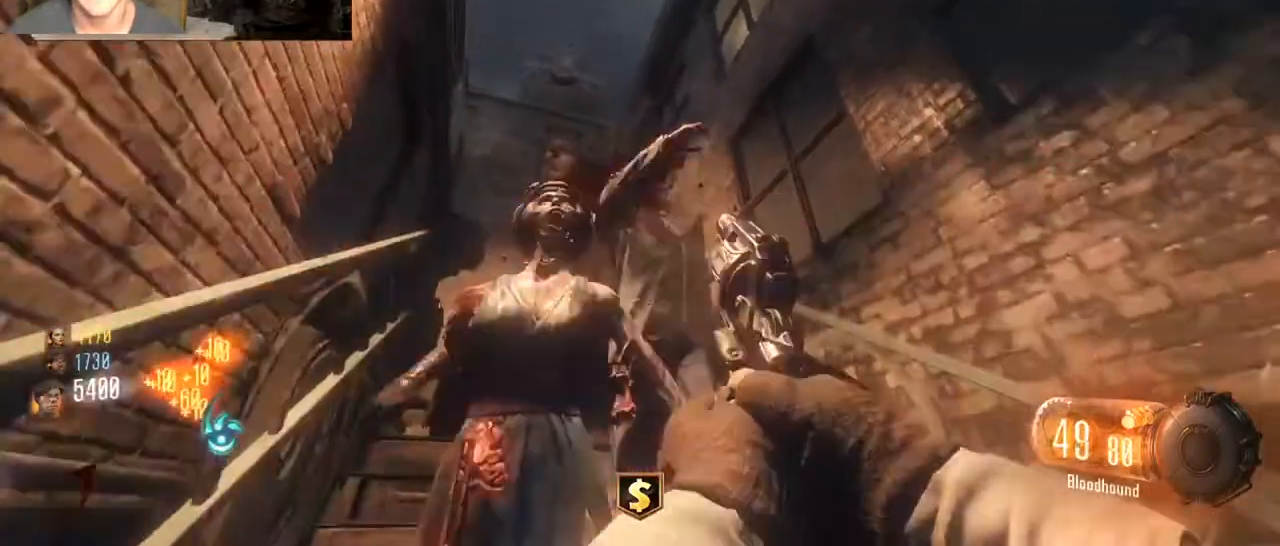
{"keys": ["shift", "w"], "mouse": [], "events": [[33, "mouse_left", "down"], [133, "mouse_left", "up"], [233, "mouse_left", "down"], [333, "mouse_left", "up"], [333, "w", "down"], [367, "shift", "down"], [433, "mouse_left", "down"], [500, "mouse_left", "up"]]}
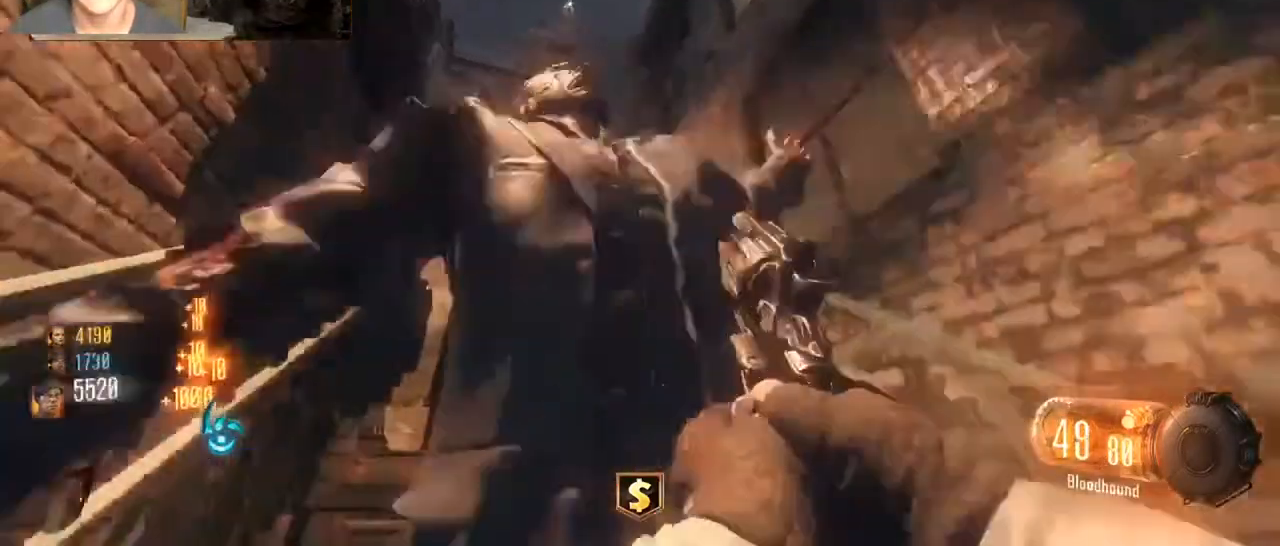
{"keys": ["d", "shift", "w"], "mouse": [], "events": [[233, "mouse_wheel", "down"], [300, "mouse_wheel", "up"], [500, "d", "down"]]}
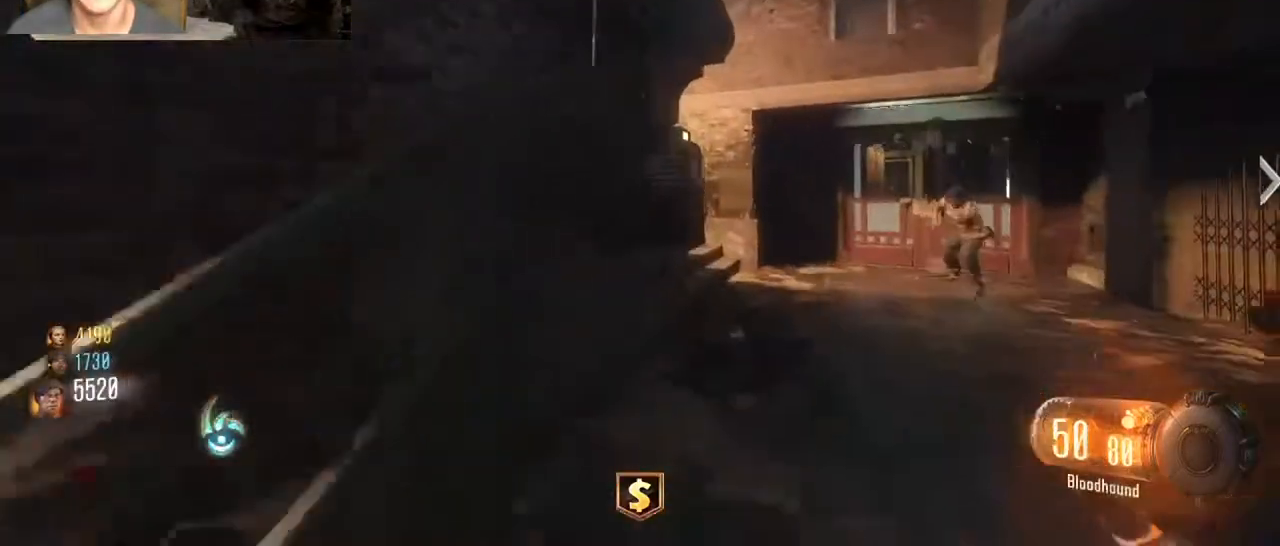
{"keys": ["d", "w"], "mouse": [], "events": [[367, "shift", "up"]]}